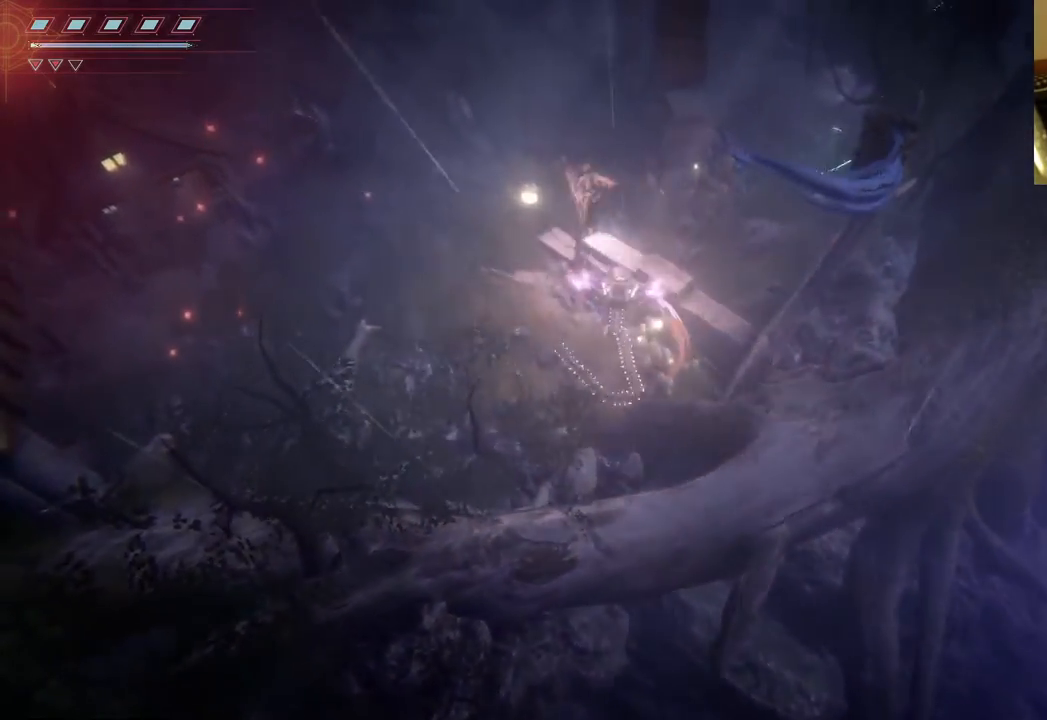
Gameplay with a controller (Xbox layout); each line is a JSON object with the inputs held at the frame after it. "events" lists button and stick changes between this image and that frame as [ms after this image, input, new state], when the widget could be followed in between. Not read: L3 R3.
{"buttons": [], "left_stick": "up-left", "right_stick": "center", "events": []}
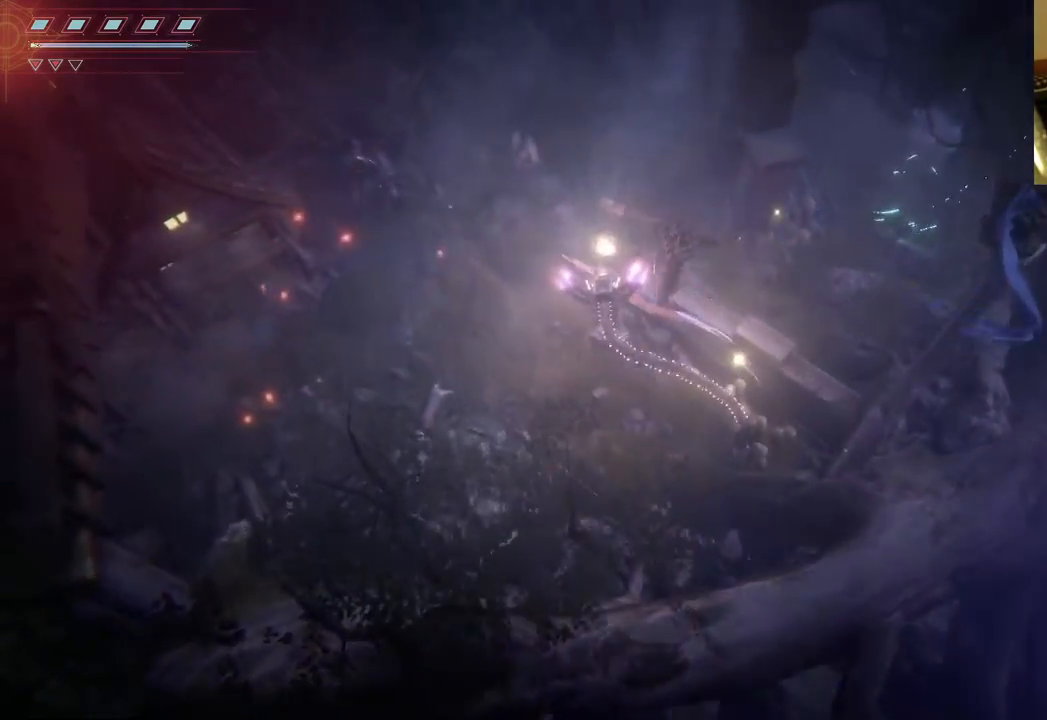
{"buttons": [], "left_stick": "up", "right_stick": "center", "events": [[400, "left_stick", "up"]]}
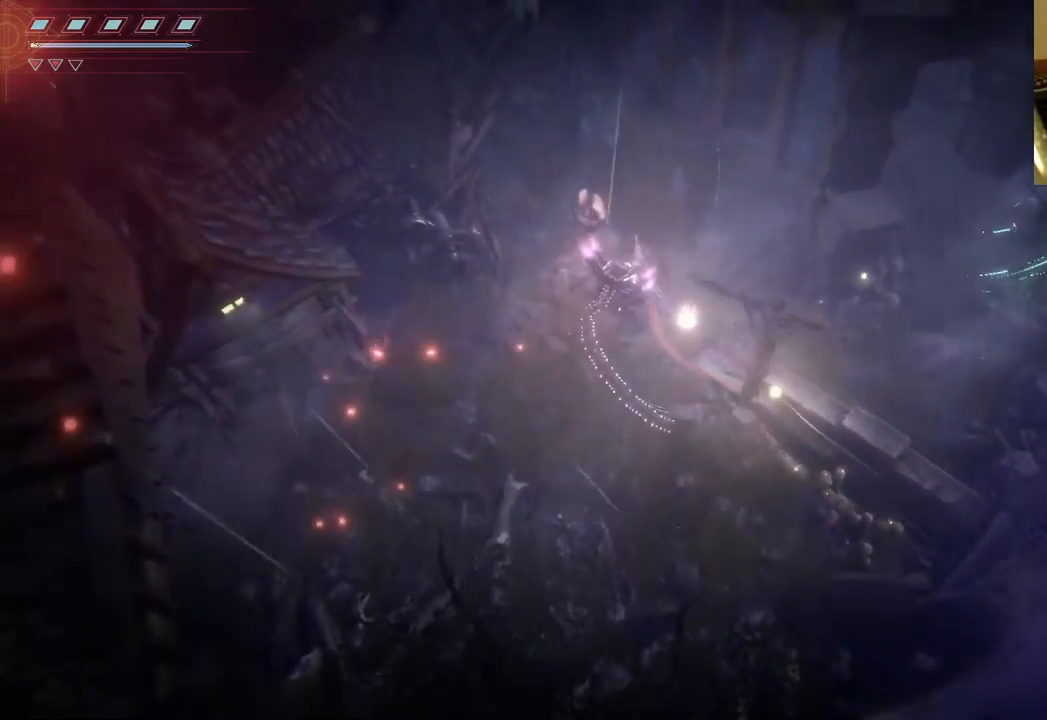
{"buttons": [], "left_stick": "up", "right_stick": "center", "events": []}
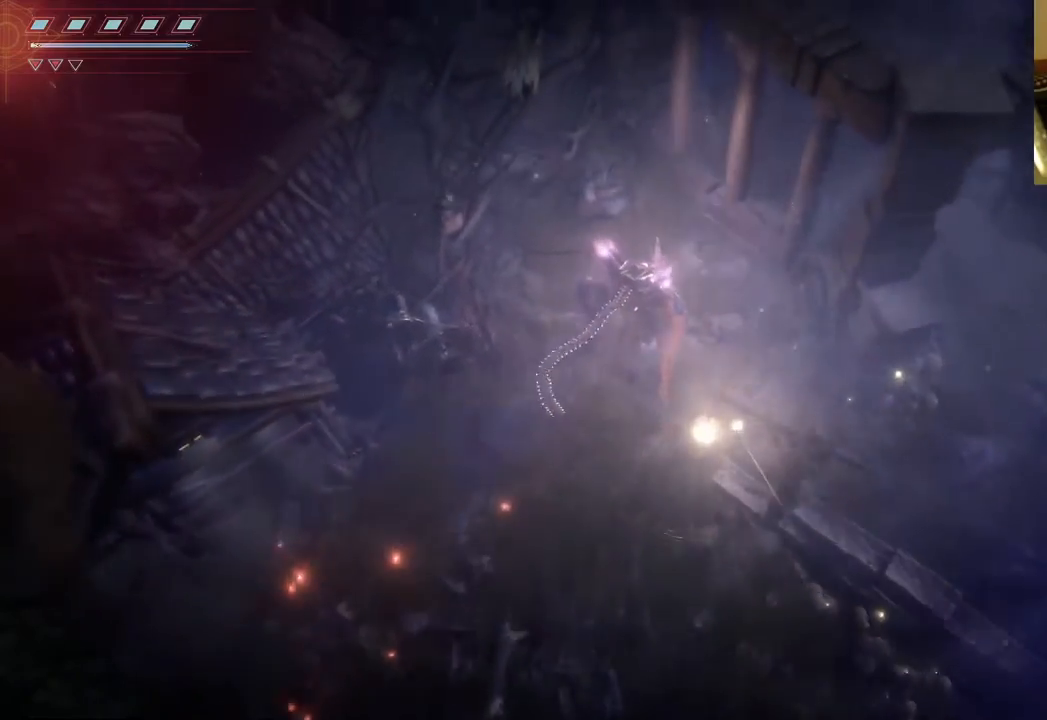
{"buttons": [], "left_stick": "up-left", "right_stick": "center", "events": [[317, "left_stick", "up-left"]]}
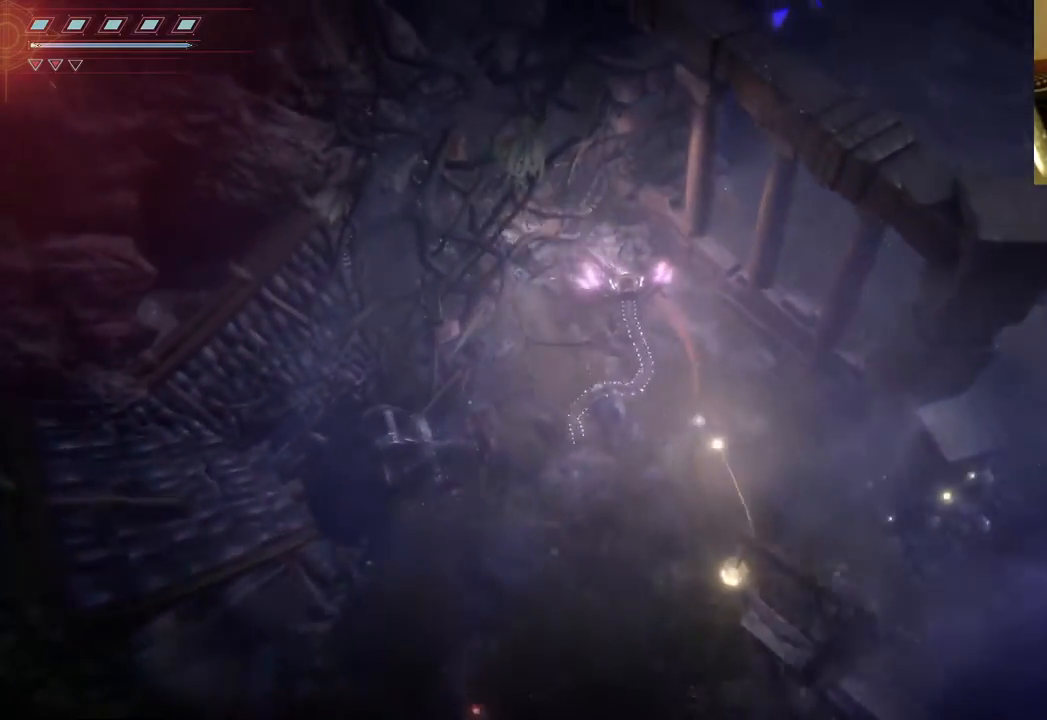
{"buttons": [], "left_stick": "up", "right_stick": "center", "events": [[300, "left_stick", "up"]]}
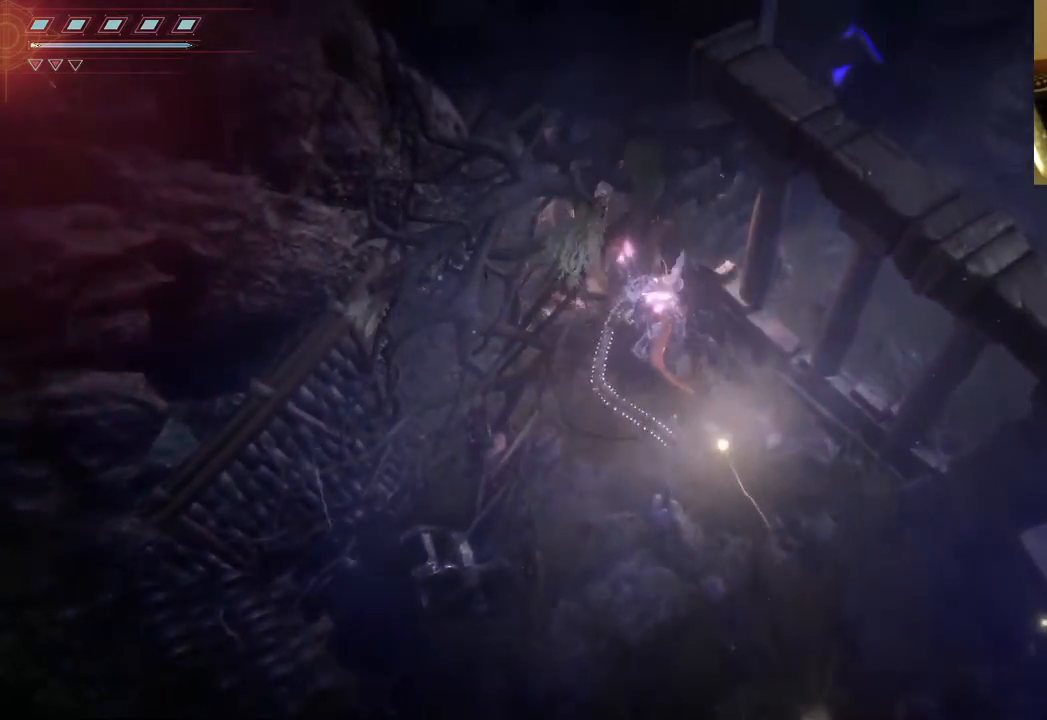
{"buttons": [], "left_stick": "down-right", "right_stick": "center", "events": [[83, "left_stick", "right"], [250, "left_stick", "down-right"]]}
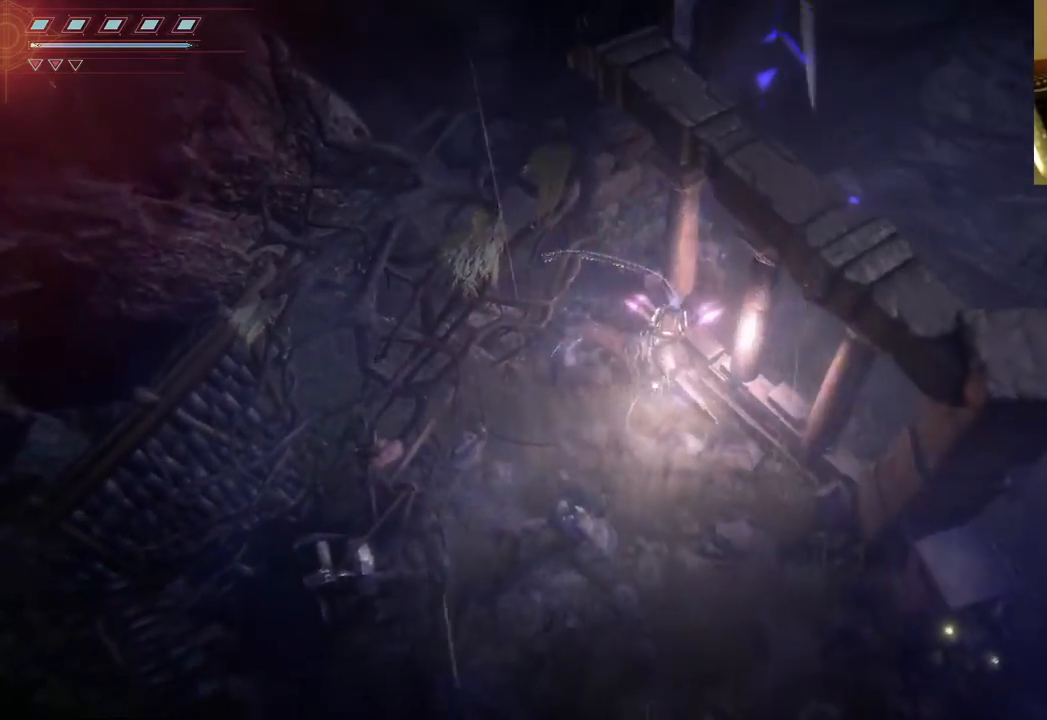
{"buttons": [], "left_stick": "down-right", "right_stick": "center", "events": []}
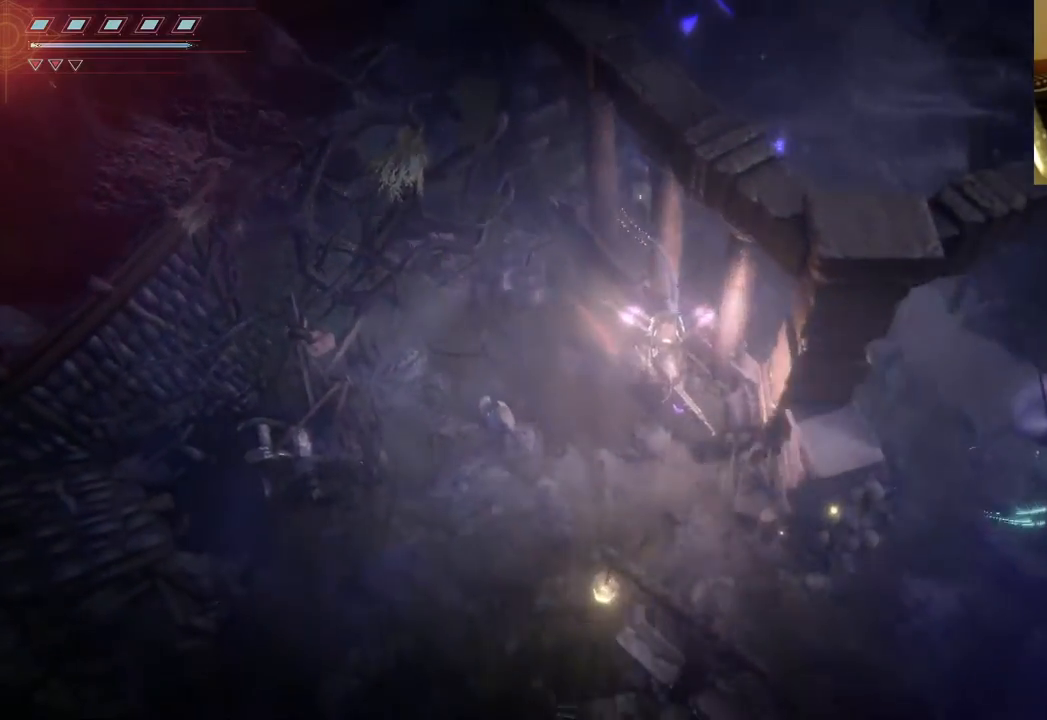
{"buttons": [], "left_stick": "down-right", "right_stick": "center", "events": []}
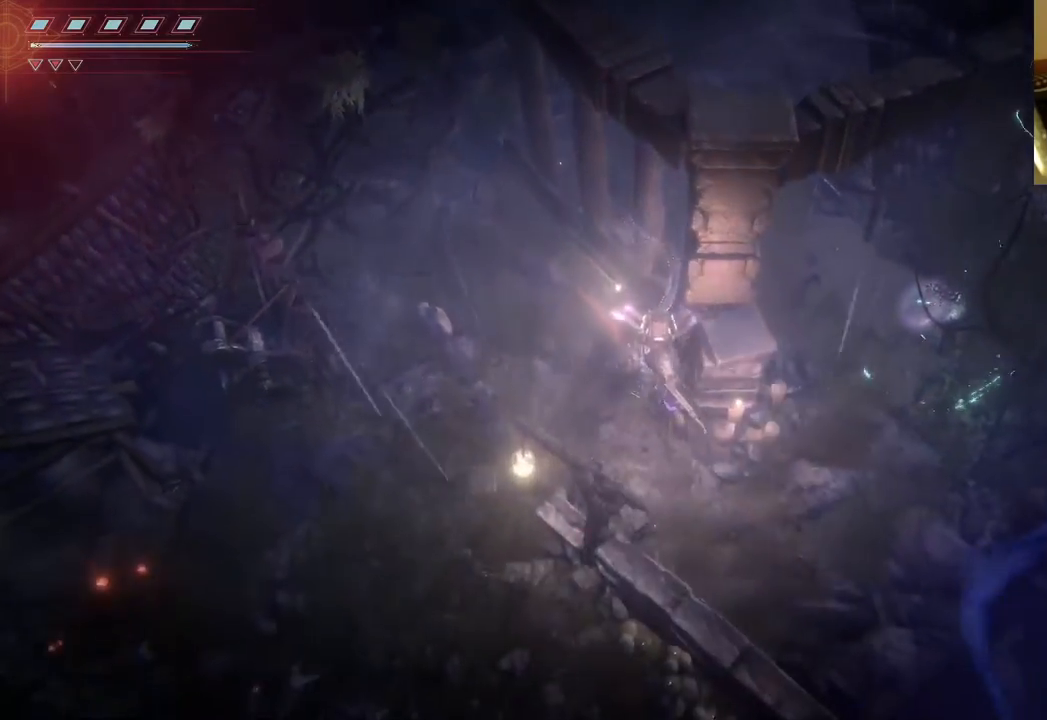
{"buttons": [], "left_stick": "down-right", "right_stick": "center", "events": []}